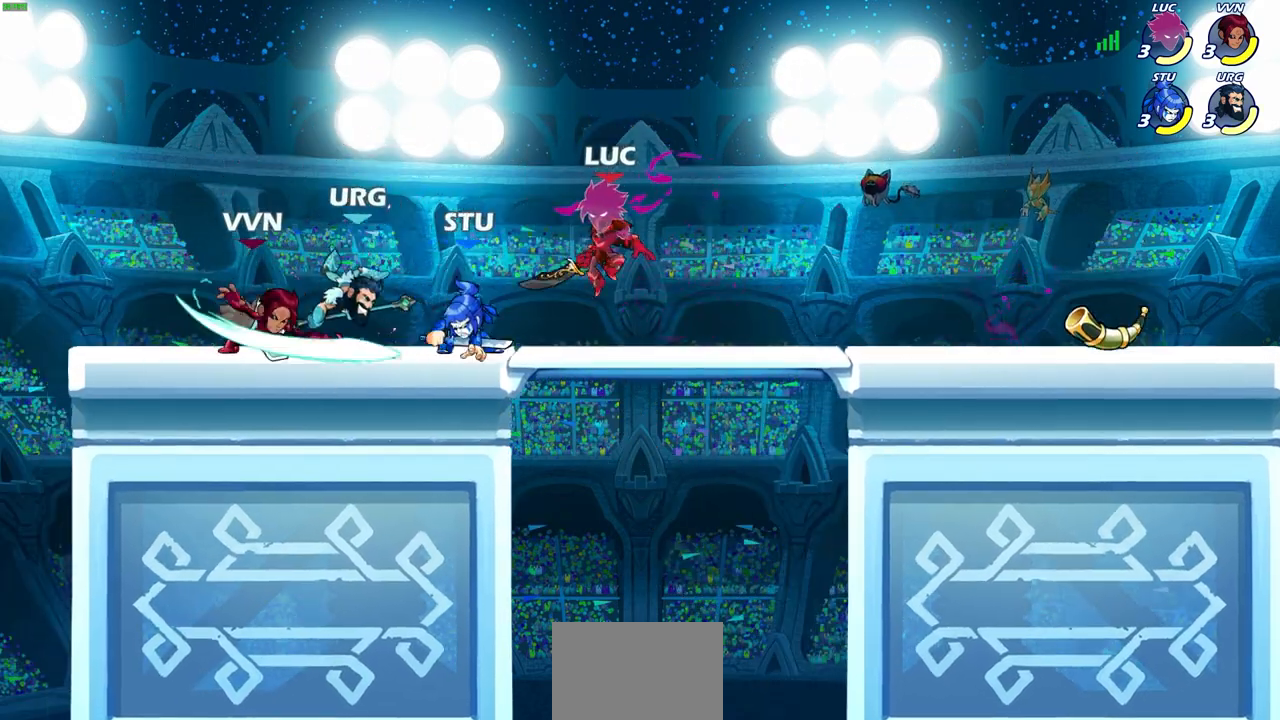
Gameplay with a controller (PlayStation layout); each line is a JSON object with the inputs held at the frame after it. "events" lists button and stick changes between this image and that frame as [ms after this image, input, new state], when the widget could be followed in between.
{"buttons": [], "left_stick": "center", "right_stick": "center", "events": [[167, "SQUARE", "down"], [250, "SQUARE", "up"]]}
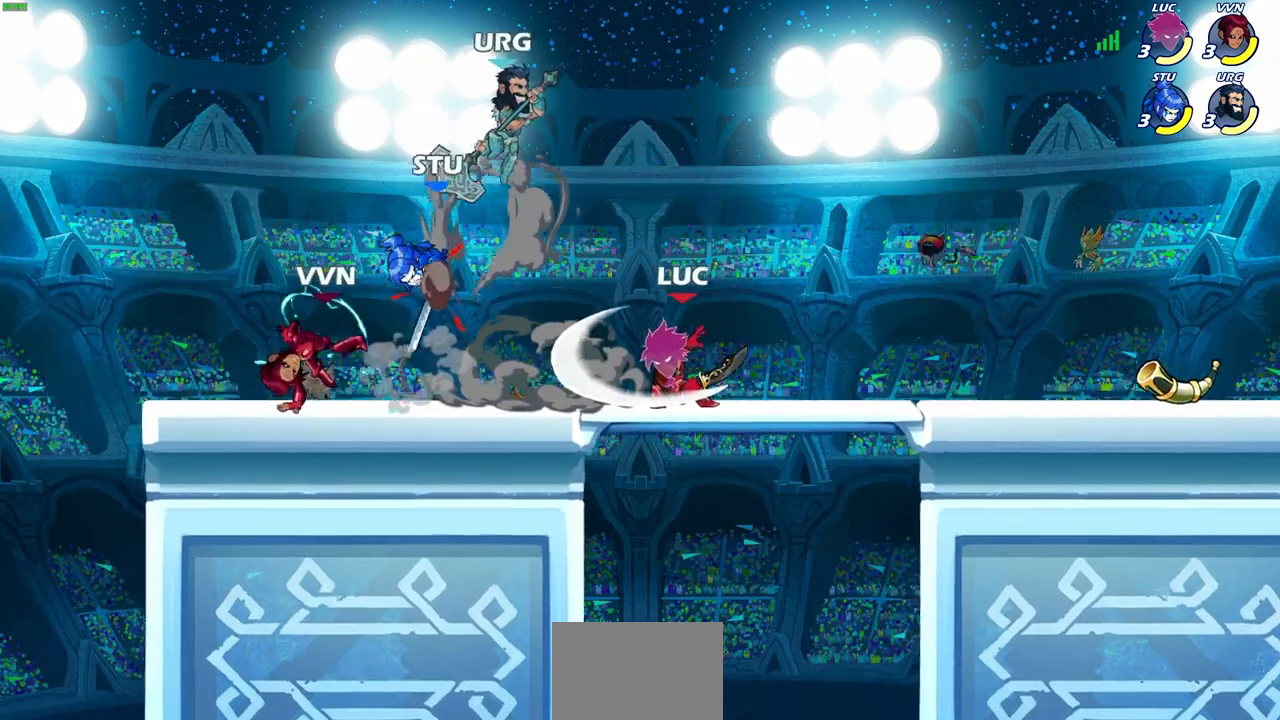
{"buttons": [], "left_stick": "left", "right_stick": "center", "events": [[250, "left_stick", "left"], [317, "R2", "down"], [350, "SQUARE", "down"], [433, "R2", "up"], [450, "SQUARE", "up"]]}
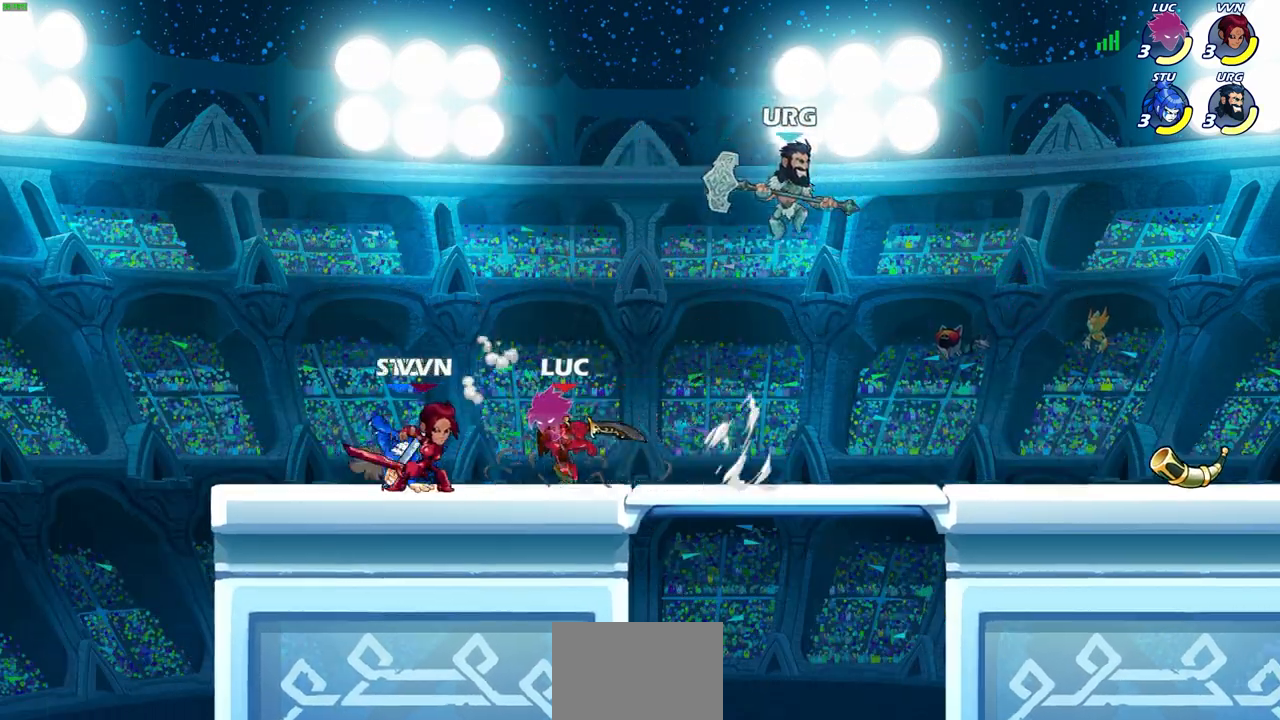
{"buttons": [], "left_stick": "down", "right_stick": "center", "events": [[483, "left_stick", "down"]]}
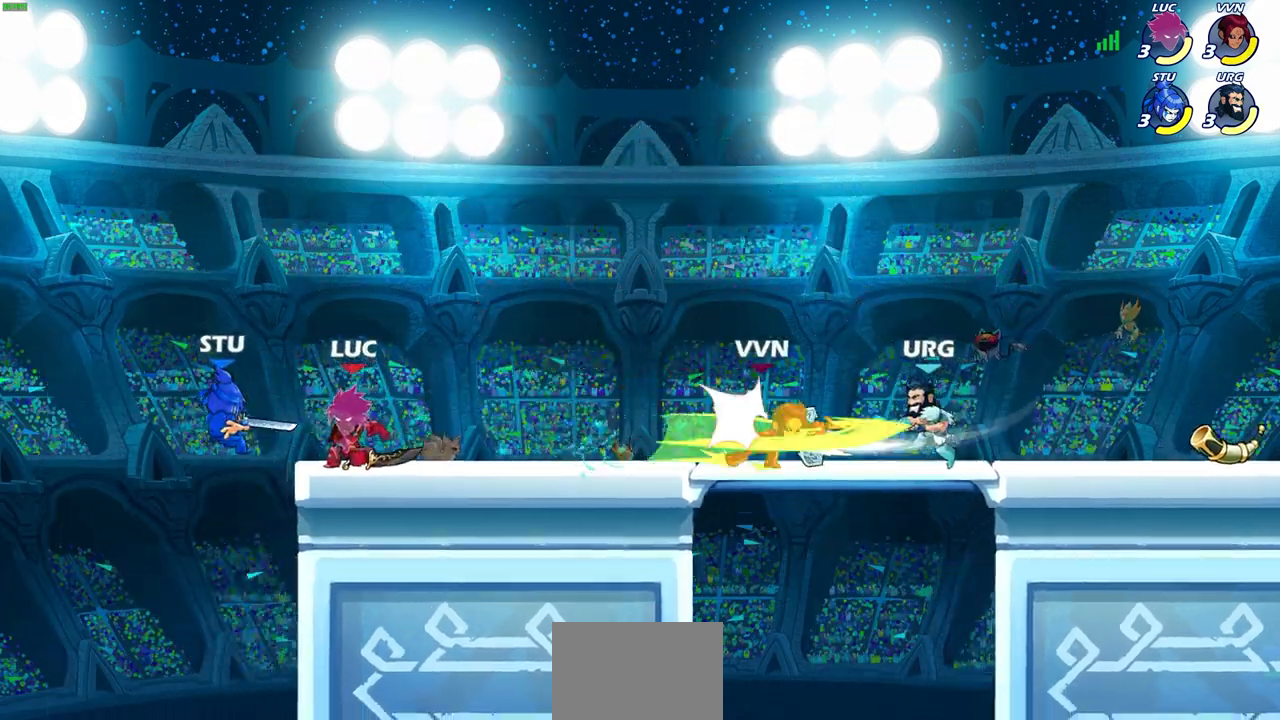
{"buttons": [], "left_stick": "center", "right_stick": "center", "events": [[67, "SQUARE", "down"], [117, "left_stick", "down-left"], [150, "SQUARE", "up"], [233, "left_stick", "center"]]}
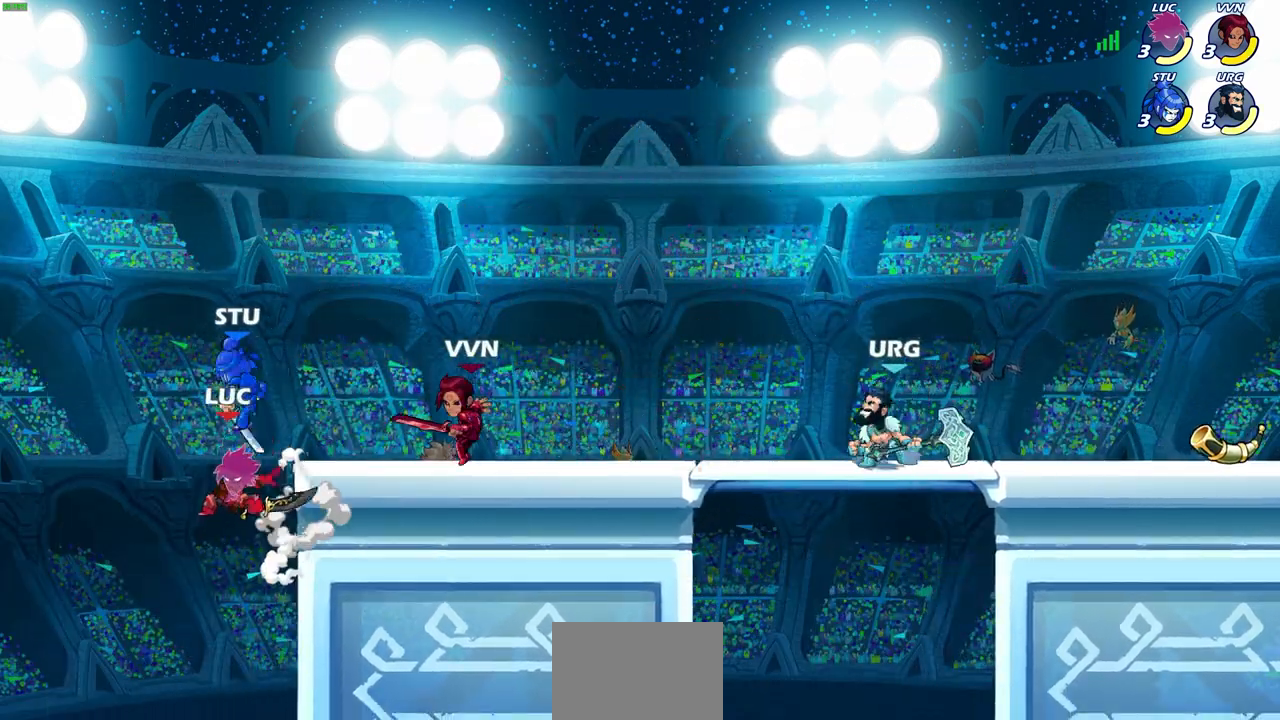
{"buttons": [], "left_stick": "up-right", "right_stick": "center", "events": [[83, "CROSS", "down"], [83, "left_stick", "right"], [167, "left_stick", "up"], [183, "CIRCLE", "down"], [183, "CROSS", "up"], [267, "left_stick", "up-right"], [300, "CIRCLE", "up"]]}
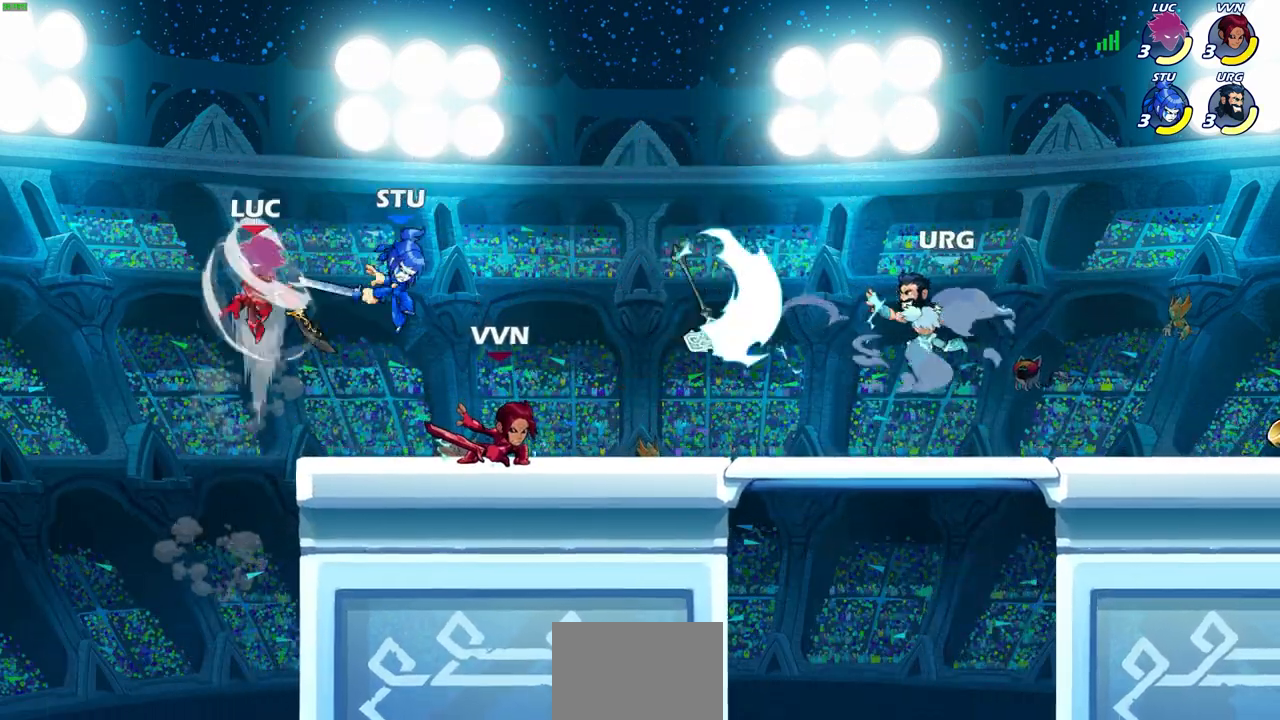
{"buttons": [], "left_stick": "down-right", "right_stick": "center", "events": [[183, "left_stick", "center"], [433, "left_stick", "down-right"]]}
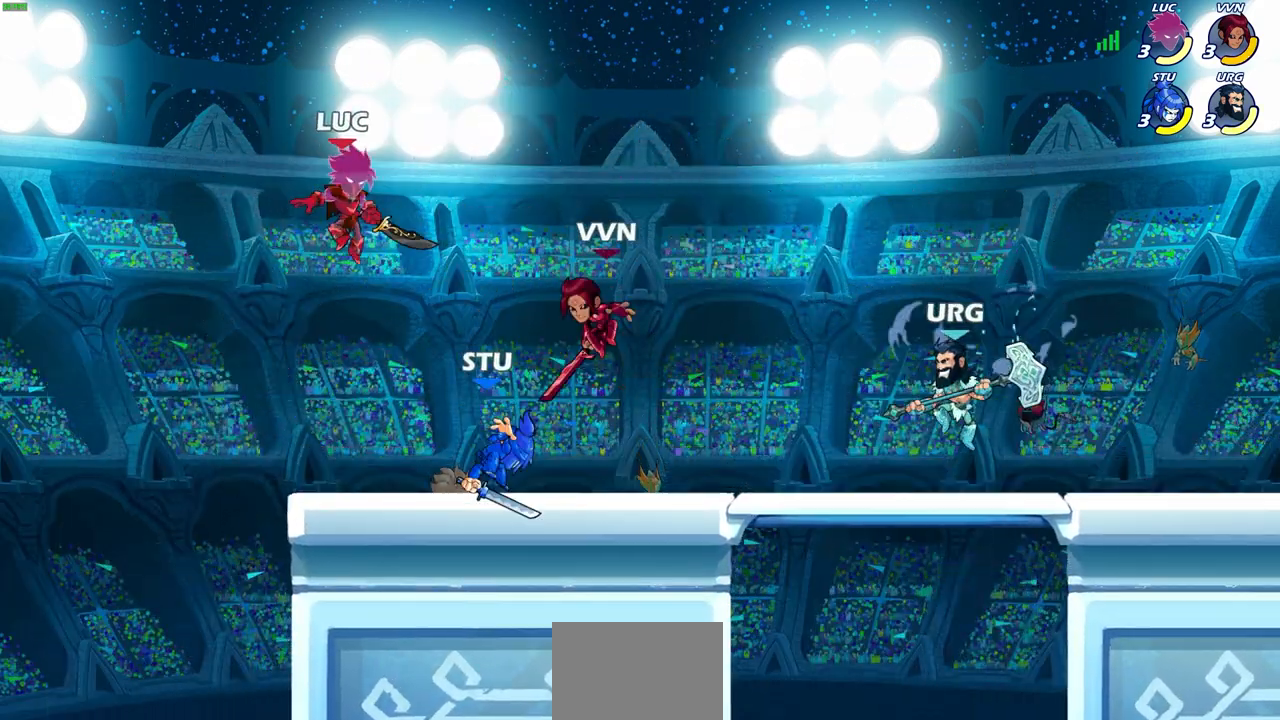
{"buttons": [], "left_stick": "center", "right_stick": "center", "events": [[117, "SQUARE", "down"], [217, "SQUARE", "up"], [217, "left_stick", "up-left"], [500, "left_stick", "center"]]}
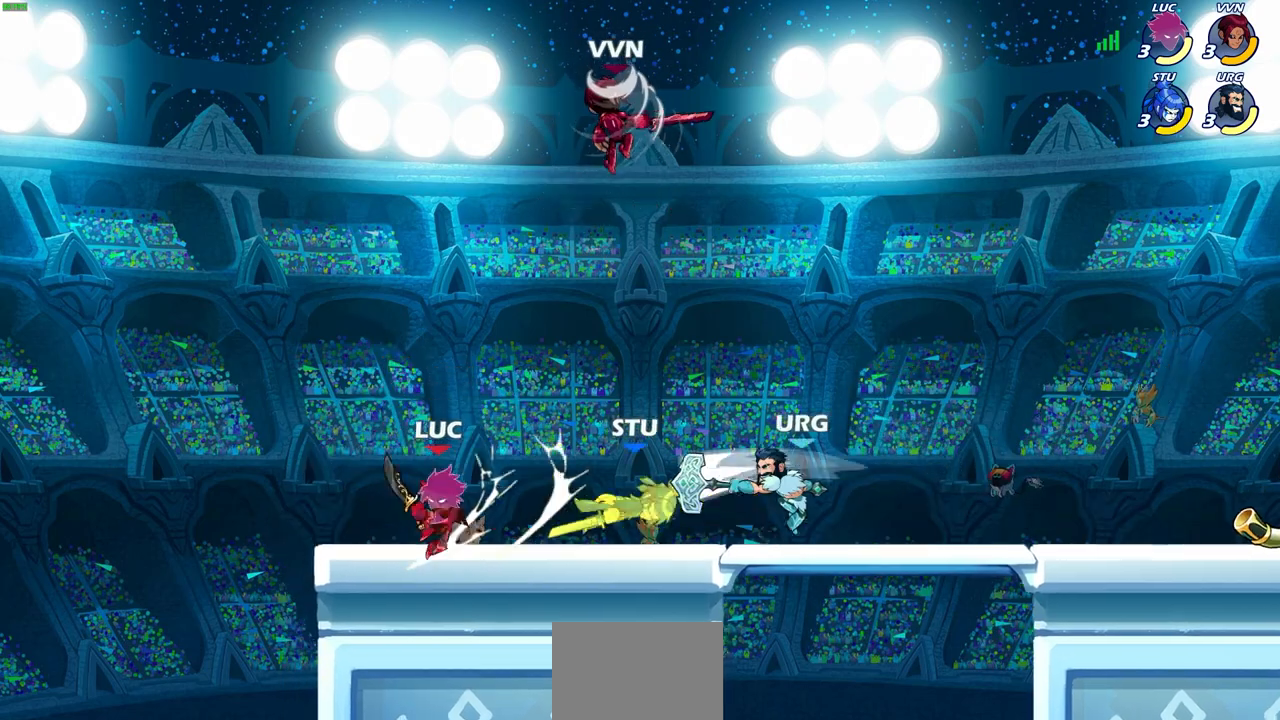
{"buttons": [], "left_stick": "right", "right_stick": "center", "events": [[33, "left_stick", "right"], [117, "left_stick", "center"], [183, "left_stick", "up-left"], [400, "left_stick", "right"]]}
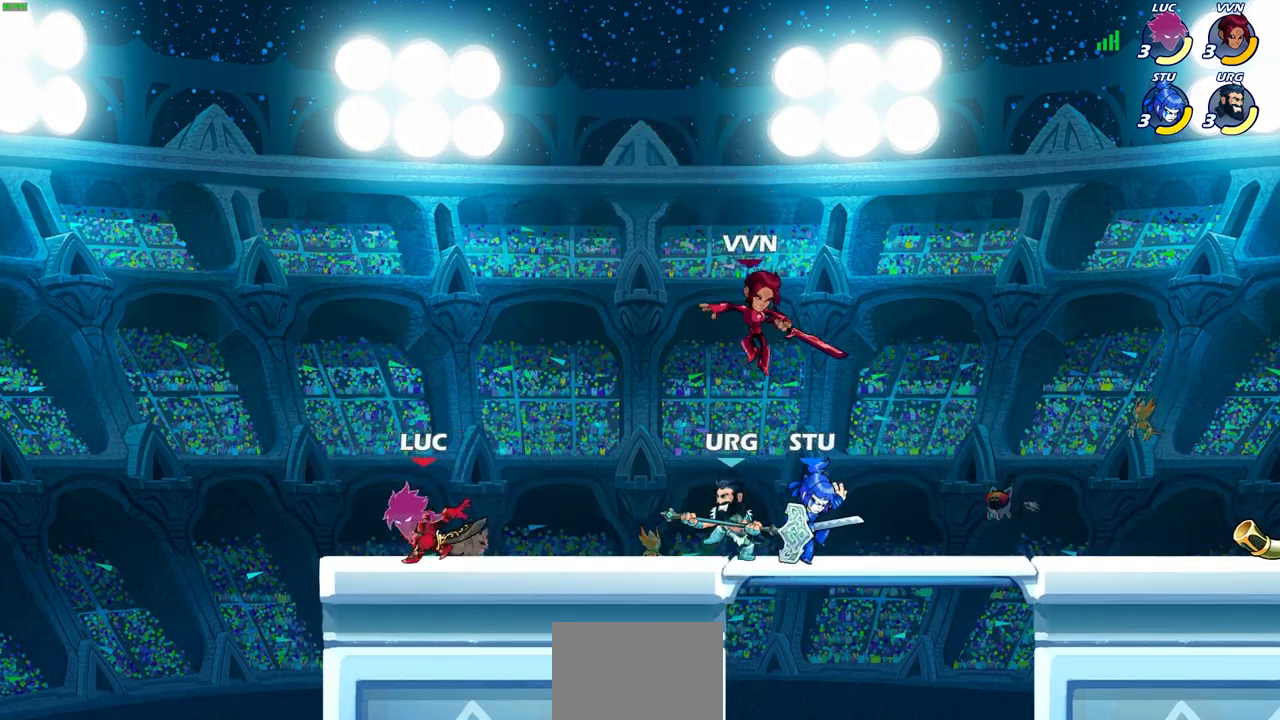
{"buttons": [], "left_stick": "right", "right_stick": "center", "events": [[50, "R2", "down"], [117, "CIRCLE", "down"], [167, "R2", "up"], [217, "CIRCLE", "up"]]}
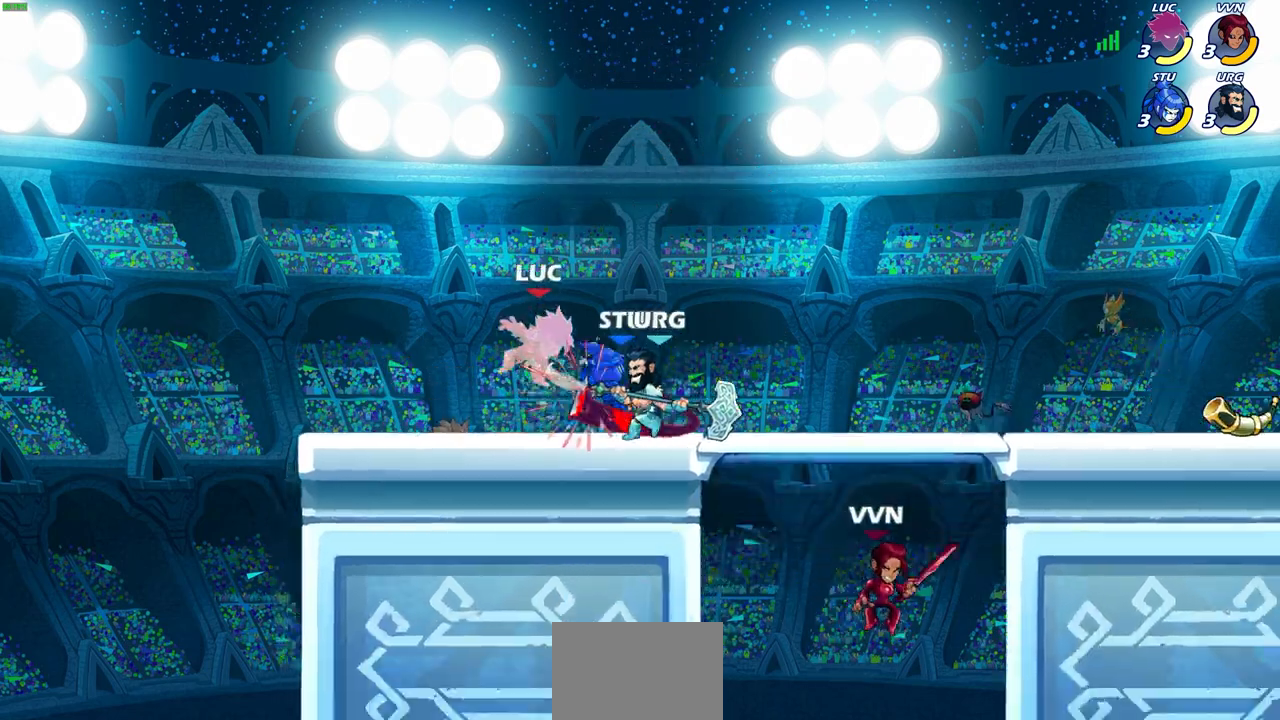
{"buttons": [], "left_stick": "center", "right_stick": "center", "events": [[33, "left_stick", "center"]]}
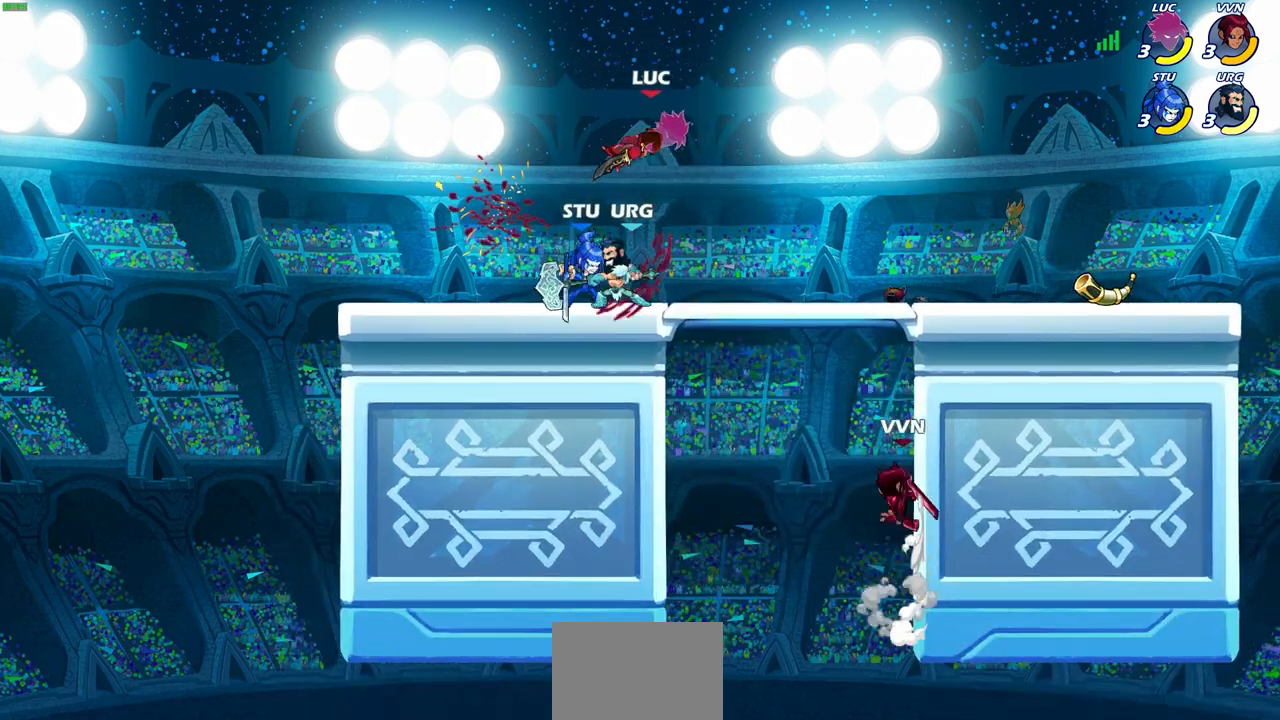
{"buttons": [], "left_stick": "up-right", "right_stick": "center", "events": [[317, "CROSS", "down"], [350, "left_stick", "up-right"], [483, "CROSS", "up"]]}
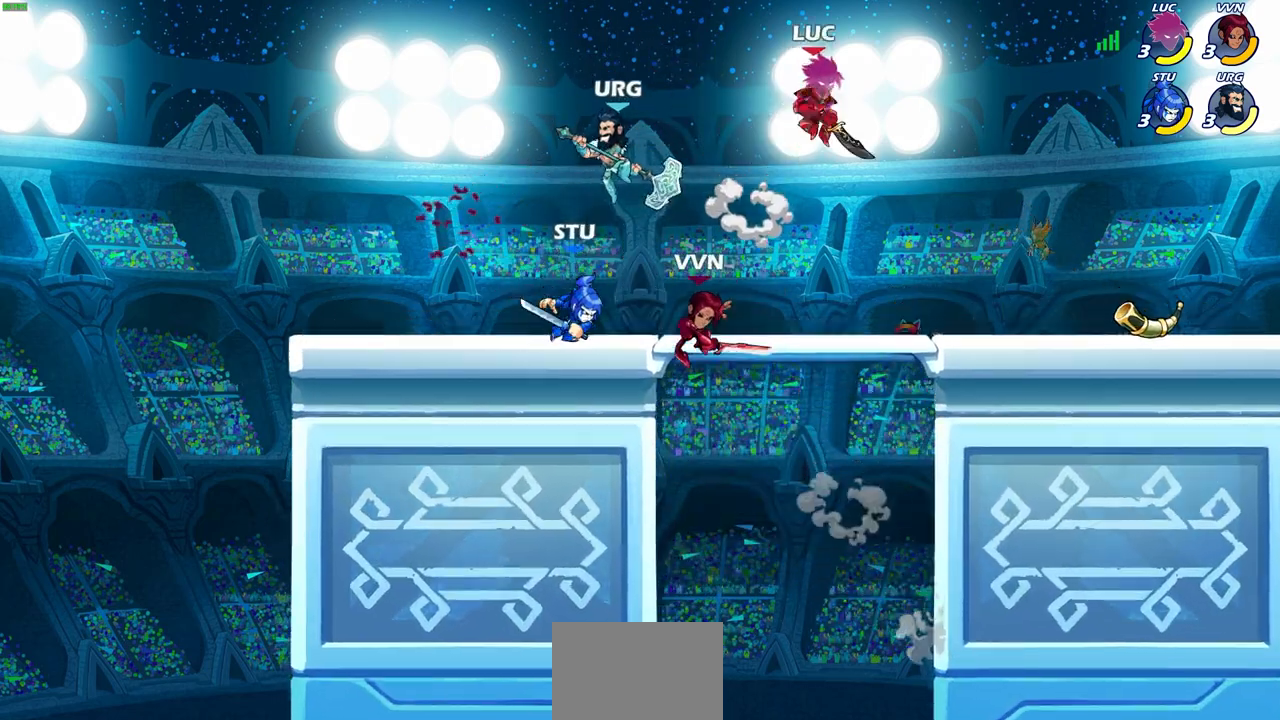
{"buttons": [], "left_stick": "down-right", "right_stick": "center", "events": [[233, "left_stick", "down-right"]]}
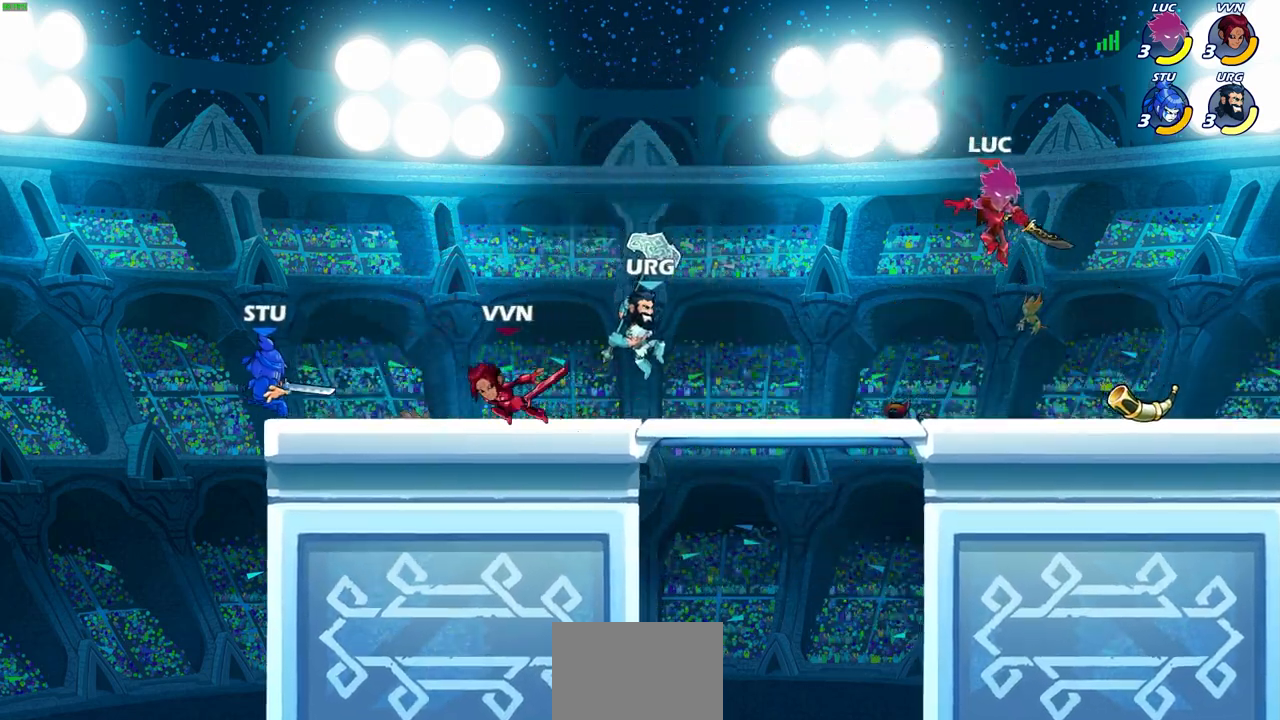
{"buttons": [], "left_stick": "up-left", "right_stick": "center", "events": [[283, "left_stick", "up-left"]]}
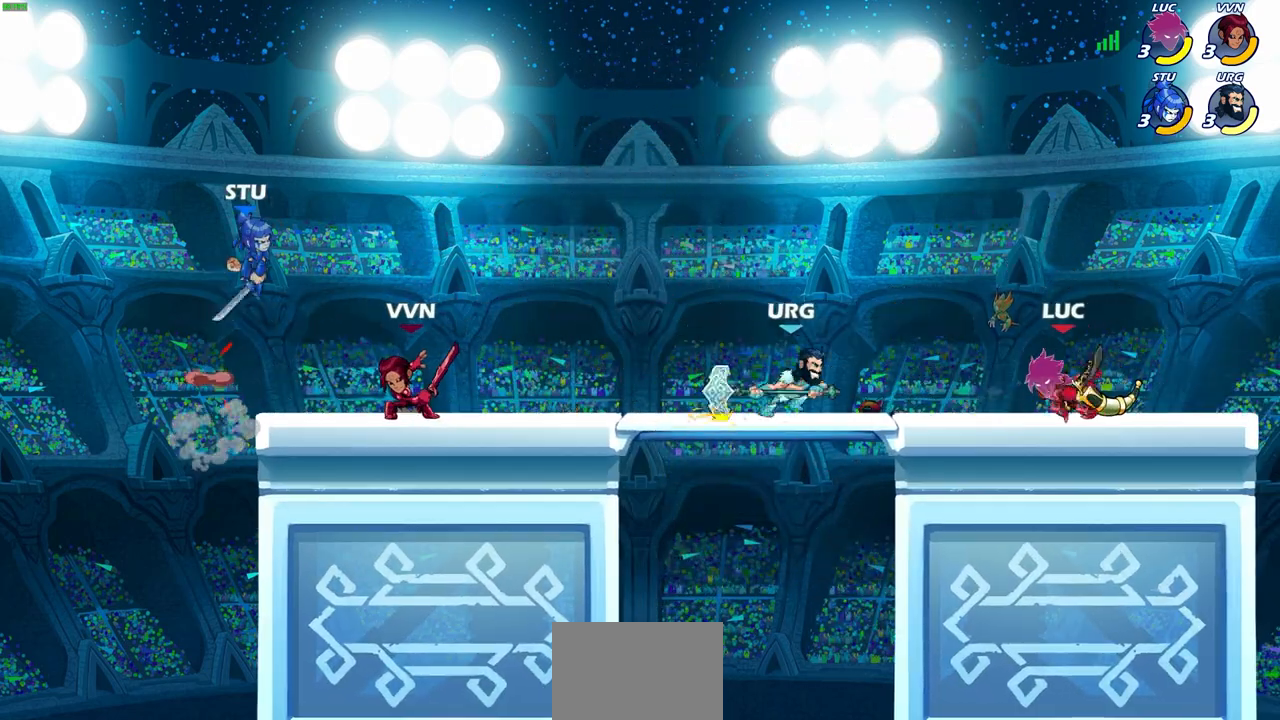
{"buttons": [], "left_stick": "right", "right_stick": "center", "events": [[83, "left_stick", "right"]]}
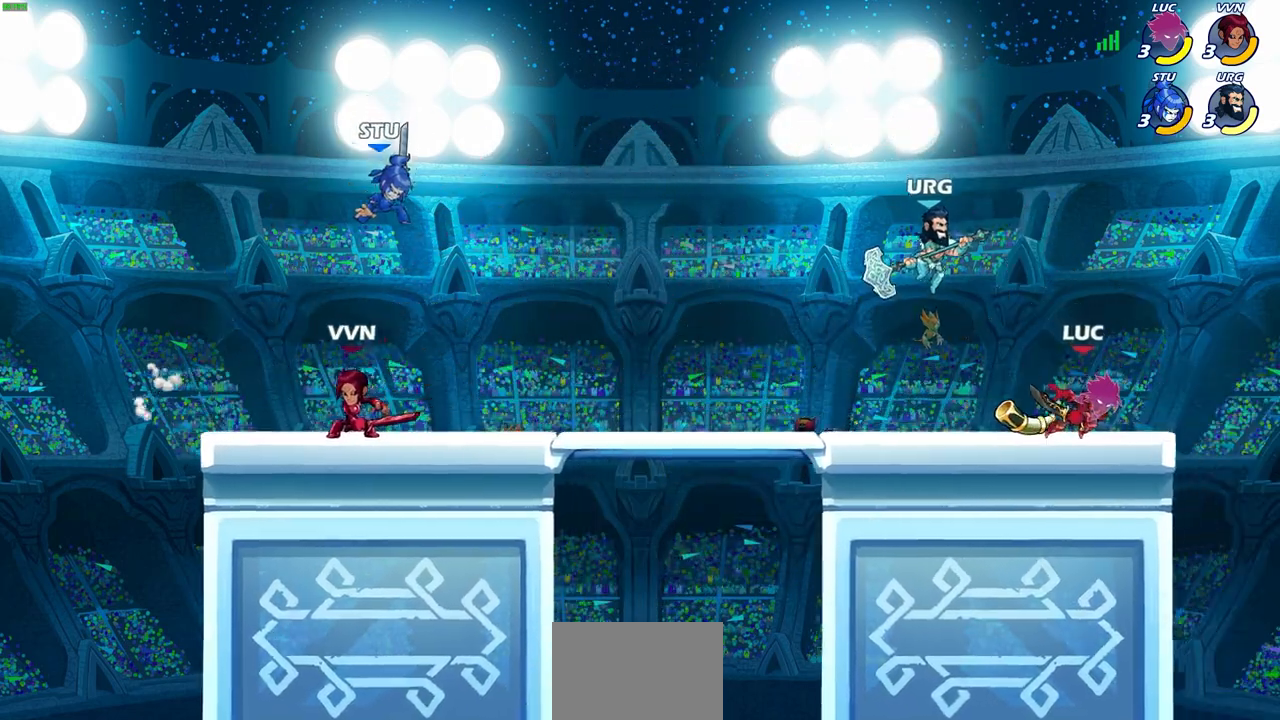
{"buttons": [], "left_stick": "center", "right_stick": "center", "events": [[50, "left_stick", "left"], [183, "left_stick", "down-left"], [283, "SQUARE", "down"], [367, "SQUARE", "up"], [383, "left_stick", "center"]]}
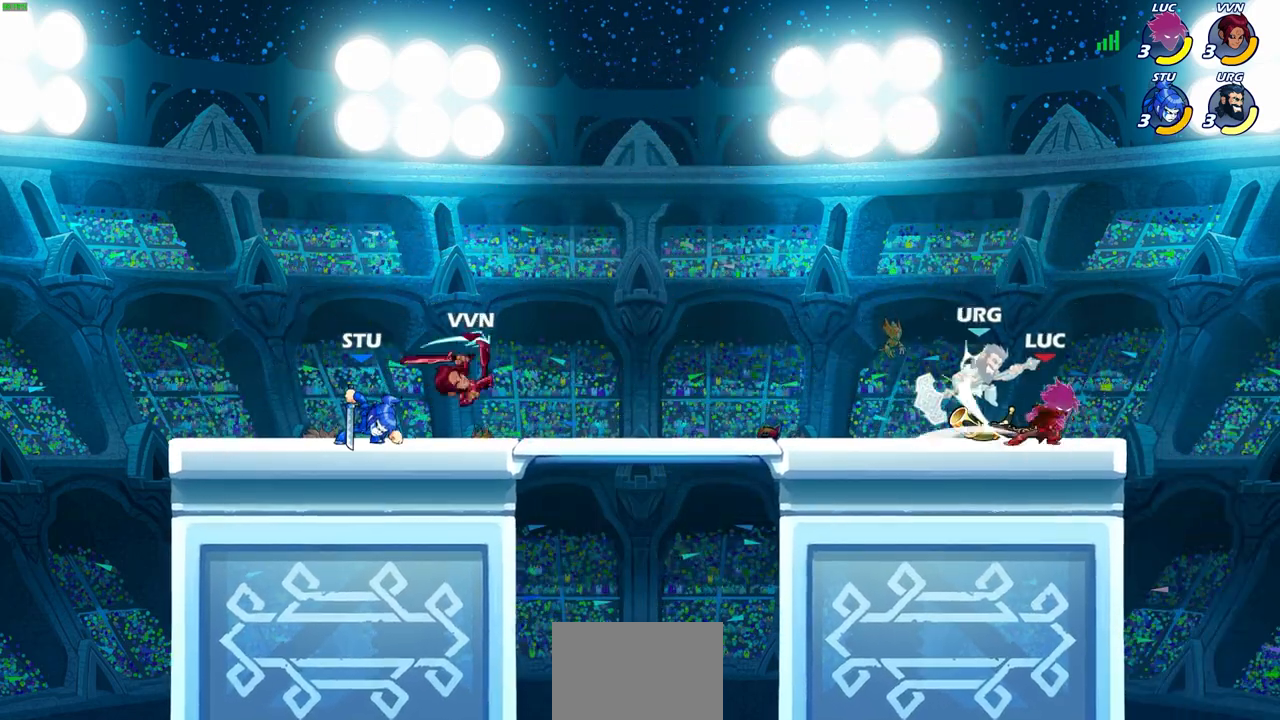
{"buttons": [], "left_stick": "left", "right_stick": "center", "events": [[183, "left_stick", "down-left"], [200, "CROSS", "down"], [217, "SQUARE", "down"], [233, "CROSS", "up"], [250, "right_stick", "down-left"], [300, "SQUARE", "up"], [300, "right_stick", "center"], [350, "left_stick", "left"]]}
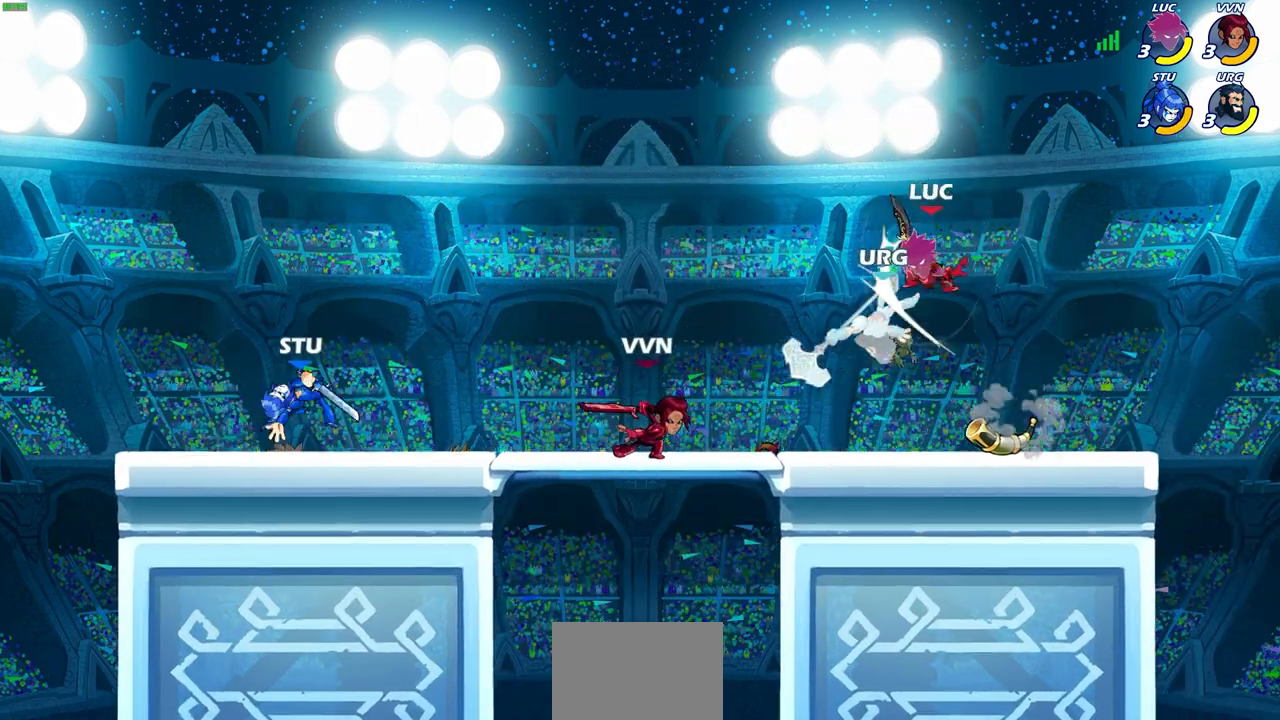
{"buttons": [], "left_stick": "up-left", "right_stick": "center", "events": [[117, "left_stick", "right"], [167, "left_stick", "up-right"], [200, "CIRCLE", "down"], [300, "CIRCLE", "up"], [333, "left_stick", "up-left"]]}
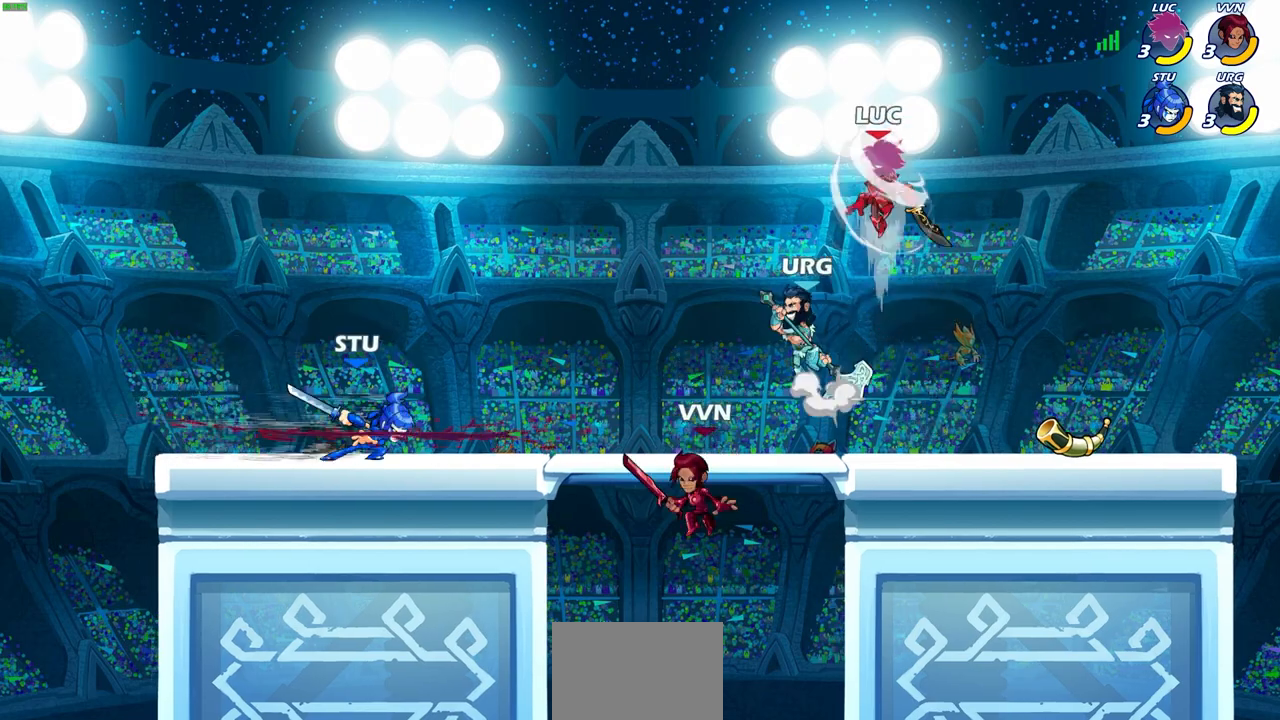
{"buttons": [], "left_stick": "left", "right_stick": "center", "events": [[17, "left_stick", "center"], [283, "left_stick", "left"]]}
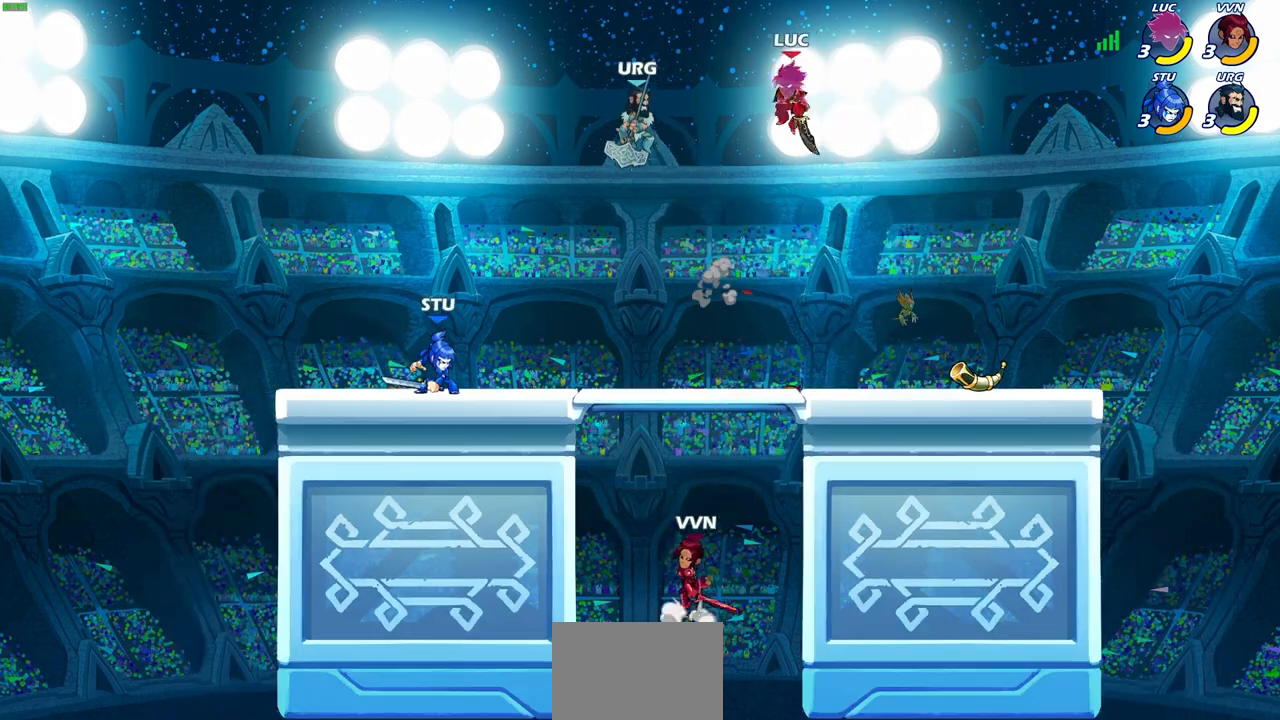
{"buttons": [], "left_stick": "up-left", "right_stick": "center", "events": [[17, "left_stick", "down-left"], [150, "SQUARE", "down"], [200, "left_stick", "up-left"], [217, "SQUARE", "up"]]}
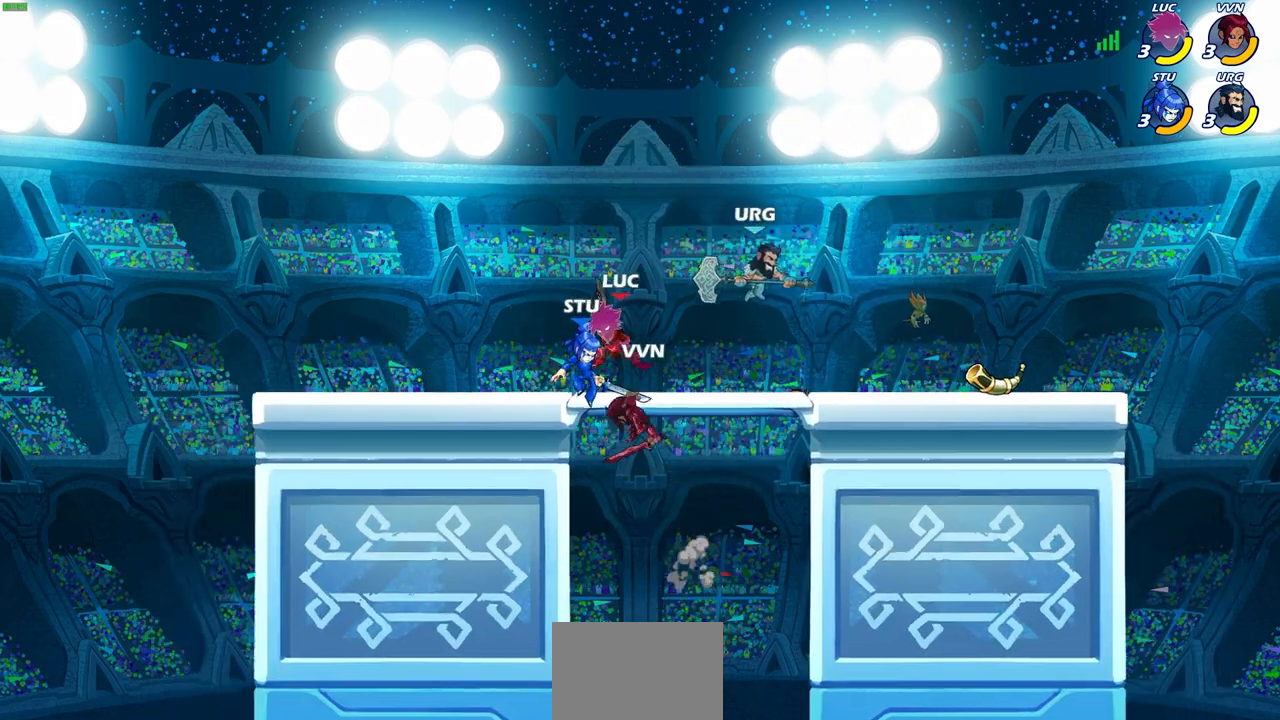
{"buttons": ["SQUARE"], "left_stick": "center", "right_stick": "center", "events": [[17, "left_stick", "left"], [167, "left_stick", "right"], [250, "SQUARE", "down"], [283, "left_stick", "center"], [333, "SQUARE", "up"], [433, "SQUARE", "down"]]}
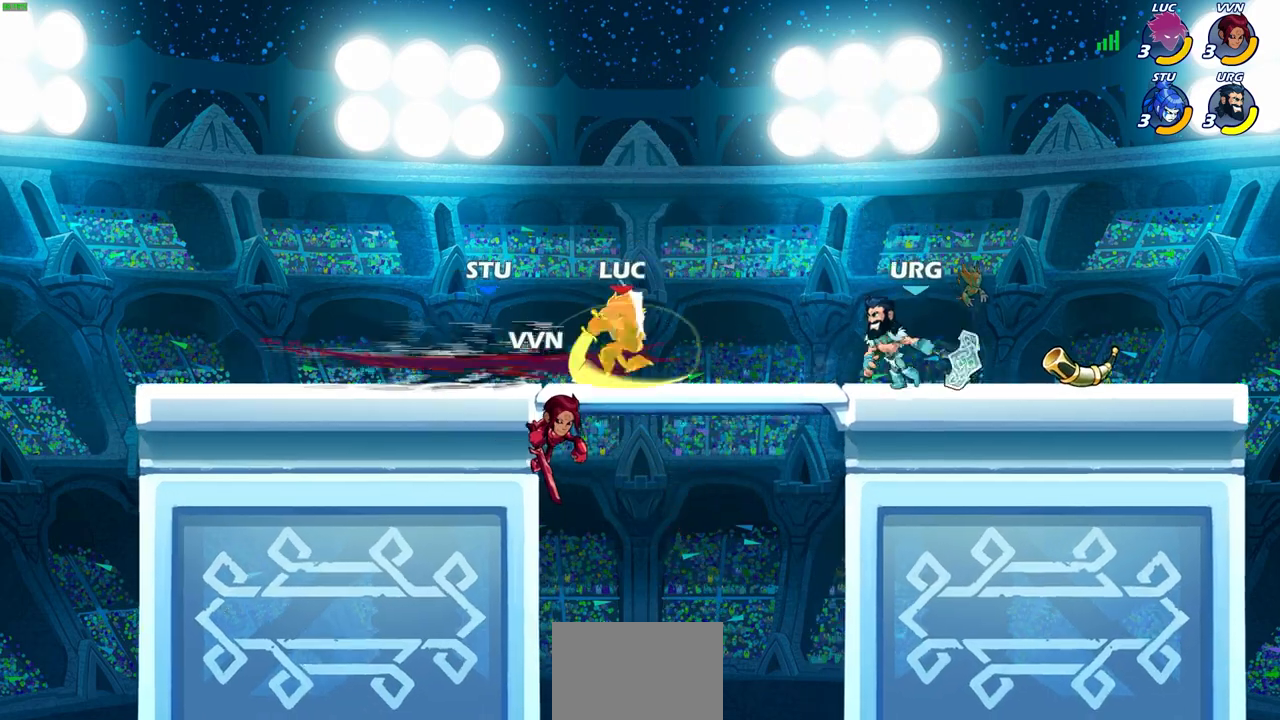
{"buttons": ["R1", "R2"], "left_stick": "down-right", "right_stick": "center", "events": [[33, "SQUARE", "up"], [383, "left_stick", "right"], [450, "left_stick", "down-right"], [483, "R1", "down"], [483, "R2", "down"]]}
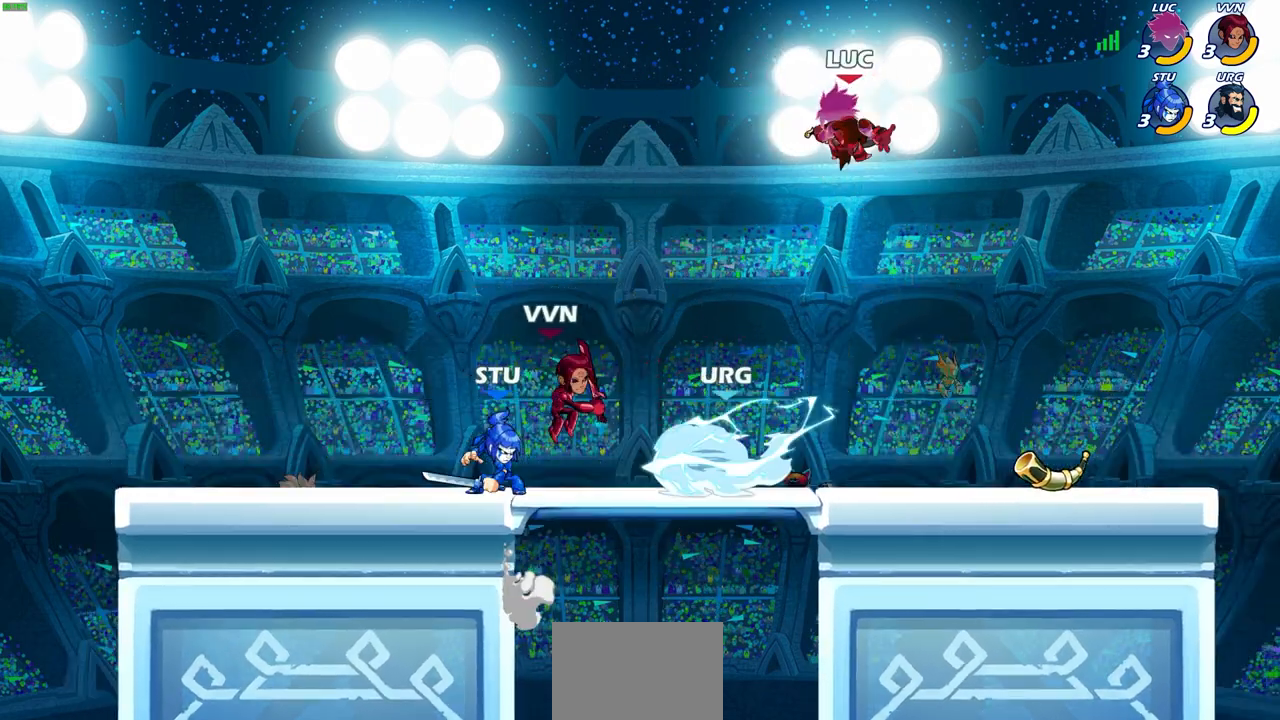
{"buttons": [], "left_stick": "down-left", "right_stick": "center", "events": [[33, "left_stick", "down"], [117, "left_stick", "down-left"], [250, "R1", "up"], [250, "R2", "up"]]}
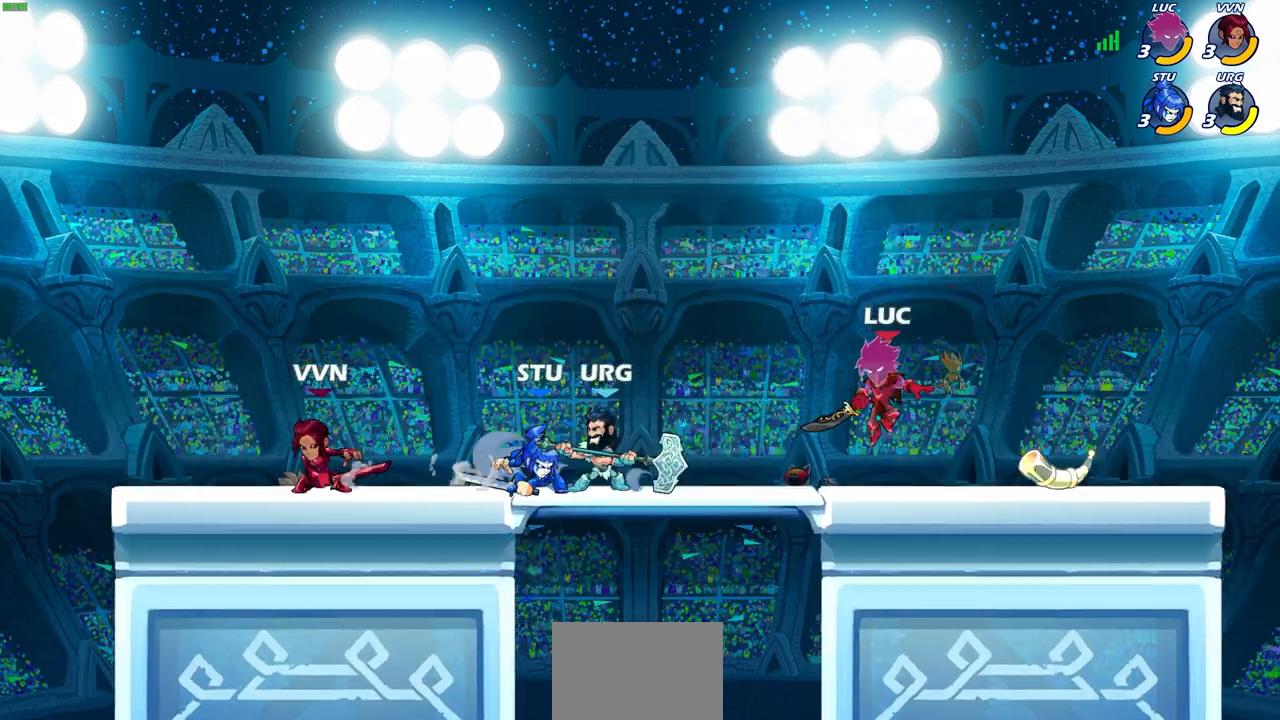
{"buttons": [], "left_stick": "left", "right_stick": "center", "events": [[100, "CIRCLE", "down"], [200, "CIRCLE", "up"], [200, "left_stick", "center"], [483, "left_stick", "left"]]}
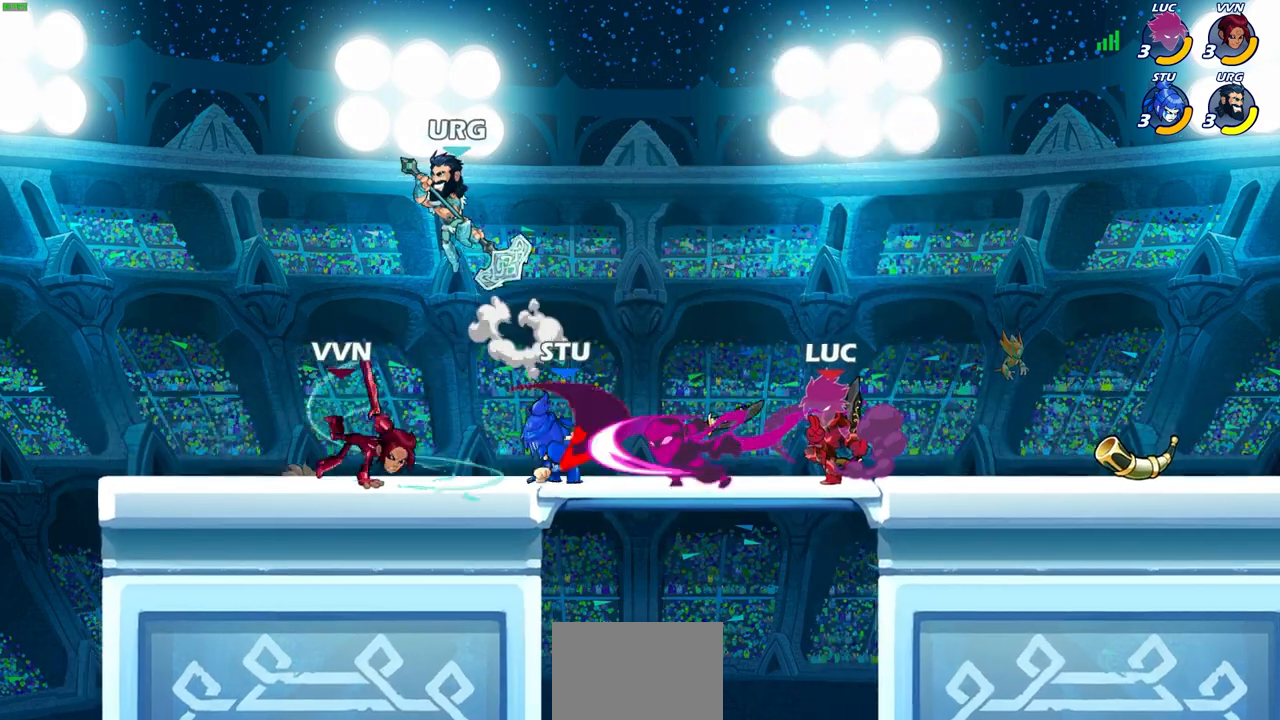
{"buttons": [], "left_stick": "center", "right_stick": "center", "events": [[100, "left_stick", "center"]]}
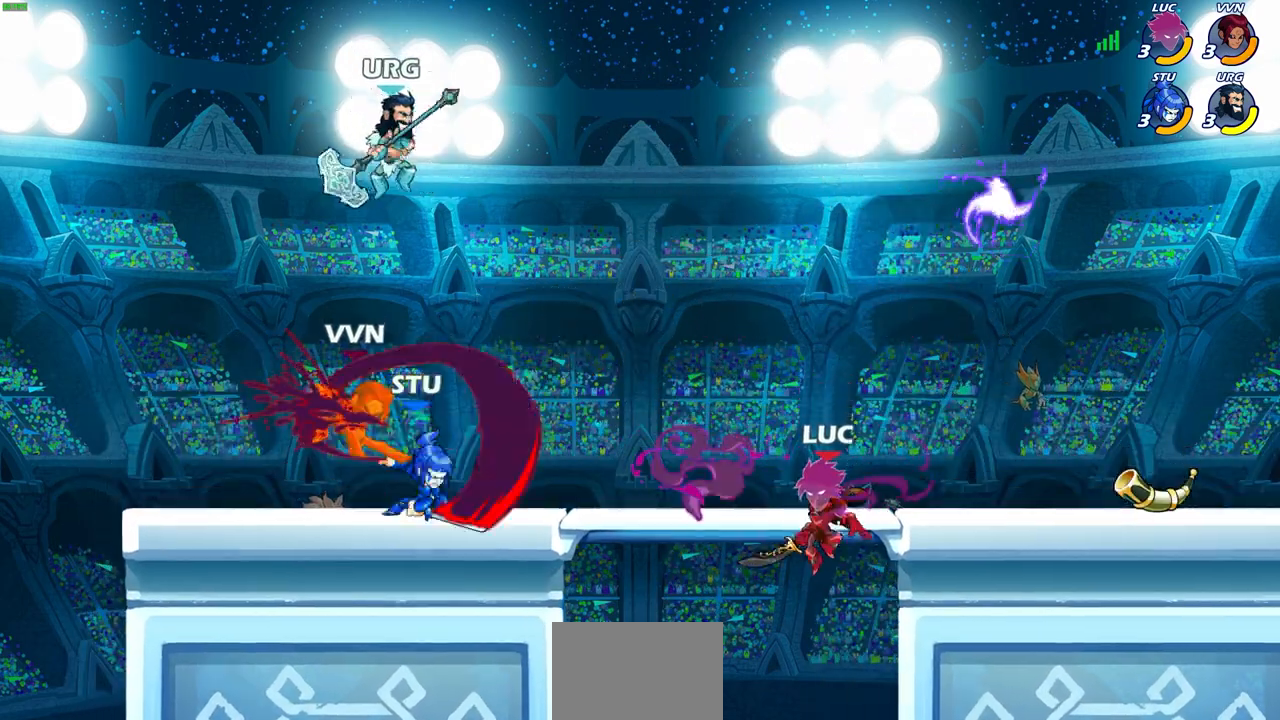
{"buttons": [], "left_stick": "up-left", "right_stick": "center", "events": [[267, "left_stick", "left"], [383, "CROSS", "down"], [467, "CROSS", "up"], [500, "left_stick", "up-left"]]}
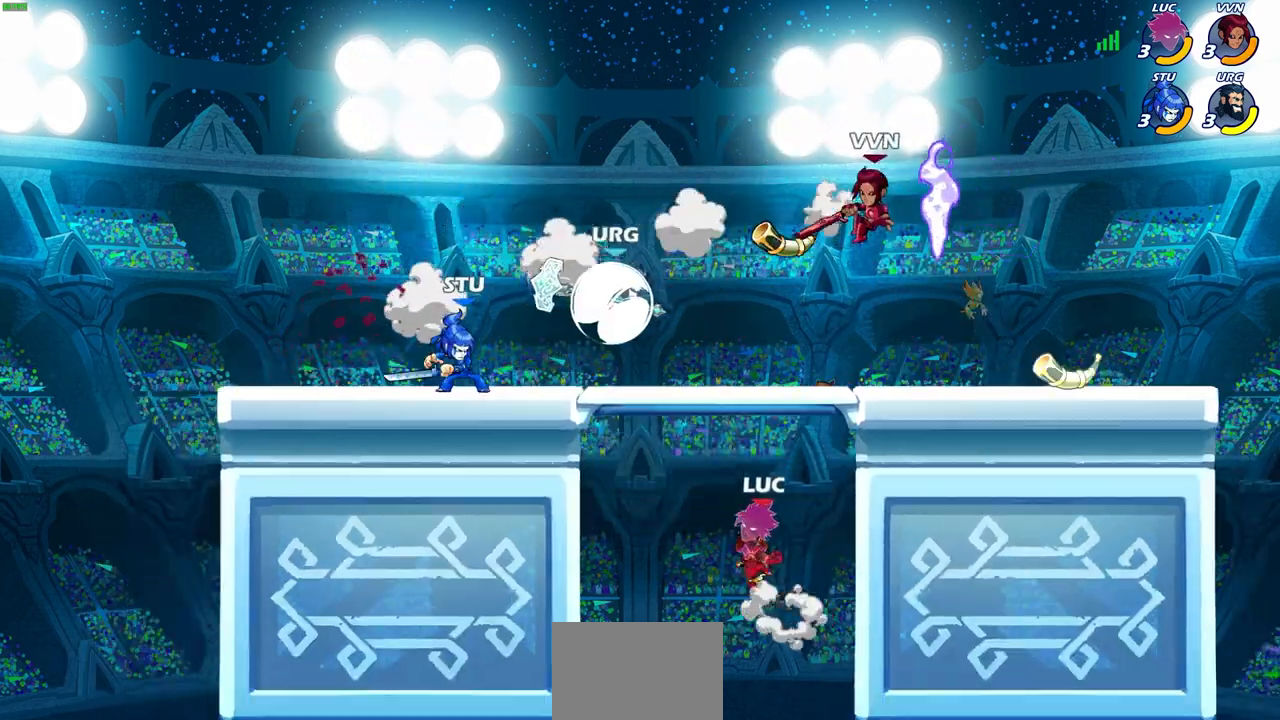
{"buttons": [], "left_stick": "up-left", "right_stick": "center", "events": [[17, "CIRCLE", "down"], [133, "CIRCLE", "up"], [267, "left_stick", "up"], [383, "left_stick", "up-left"]]}
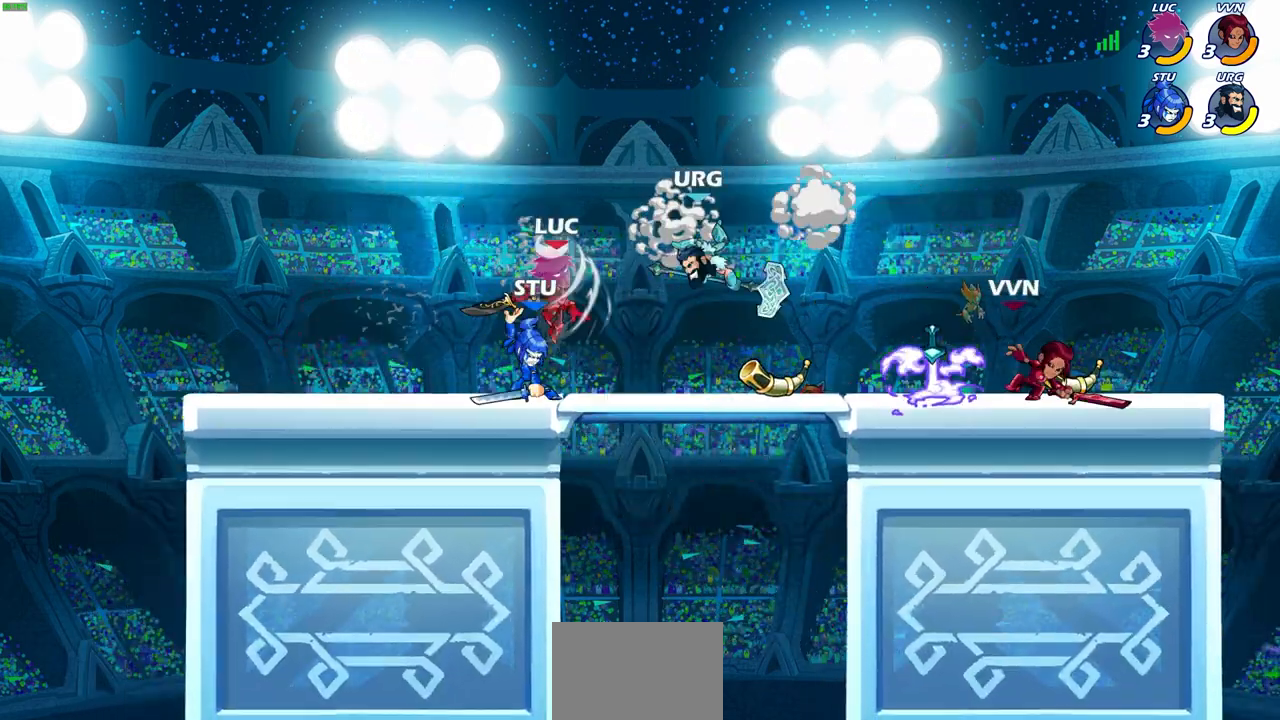
{"buttons": [], "left_stick": "down-right", "right_stick": "center", "events": [[183, "left_stick", "down-left"], [300, "left_stick", "down-right"]]}
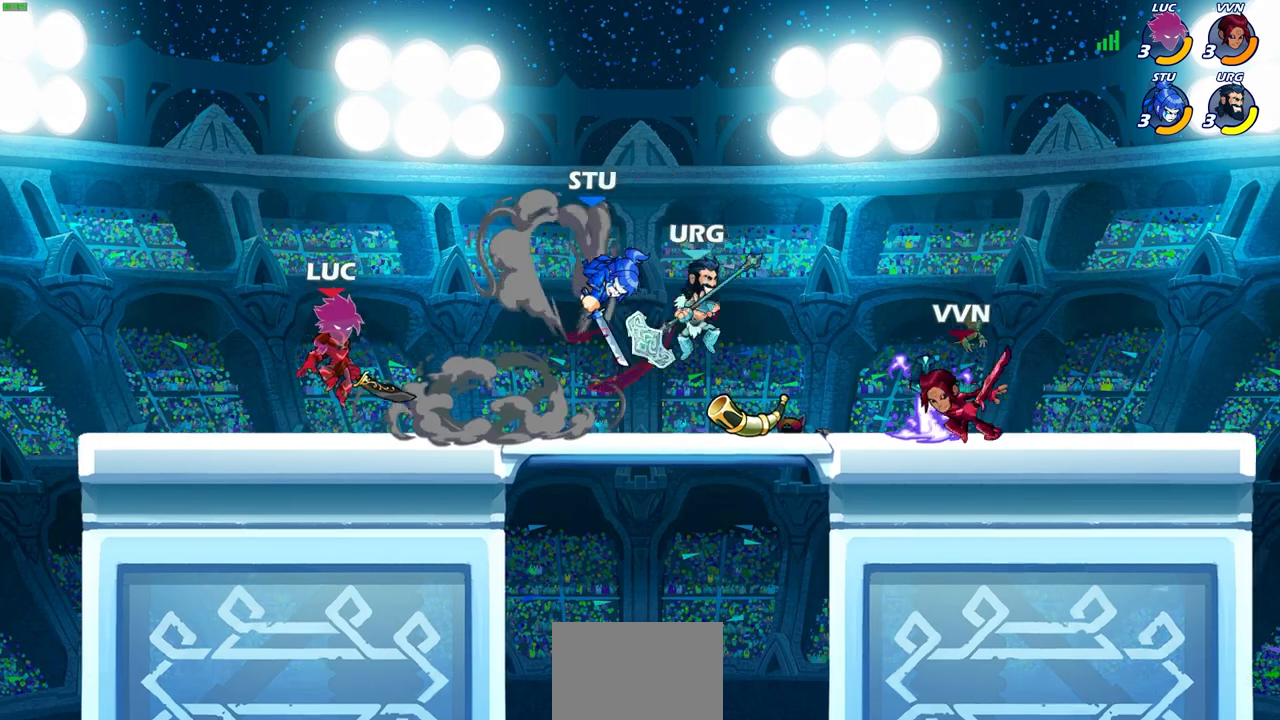
{"buttons": [], "left_stick": "center", "right_stick": "center", "events": [[117, "R1", "down"], [117, "R2", "down"], [133, "CIRCLE", "down"], [217, "CIRCLE", "up"], [233, "R1", "up"], [233, "R2", "up"], [333, "left_stick", "center"]]}
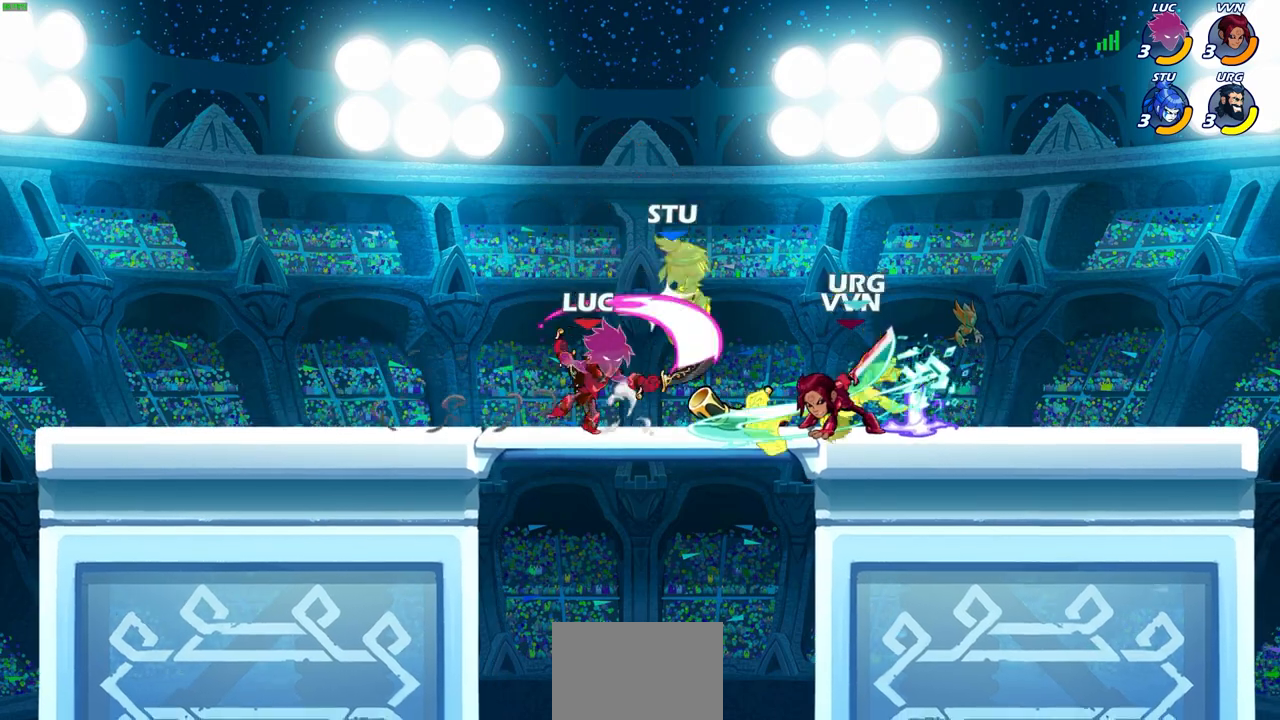
{"buttons": [], "left_stick": "center", "right_stick": "center", "events": []}